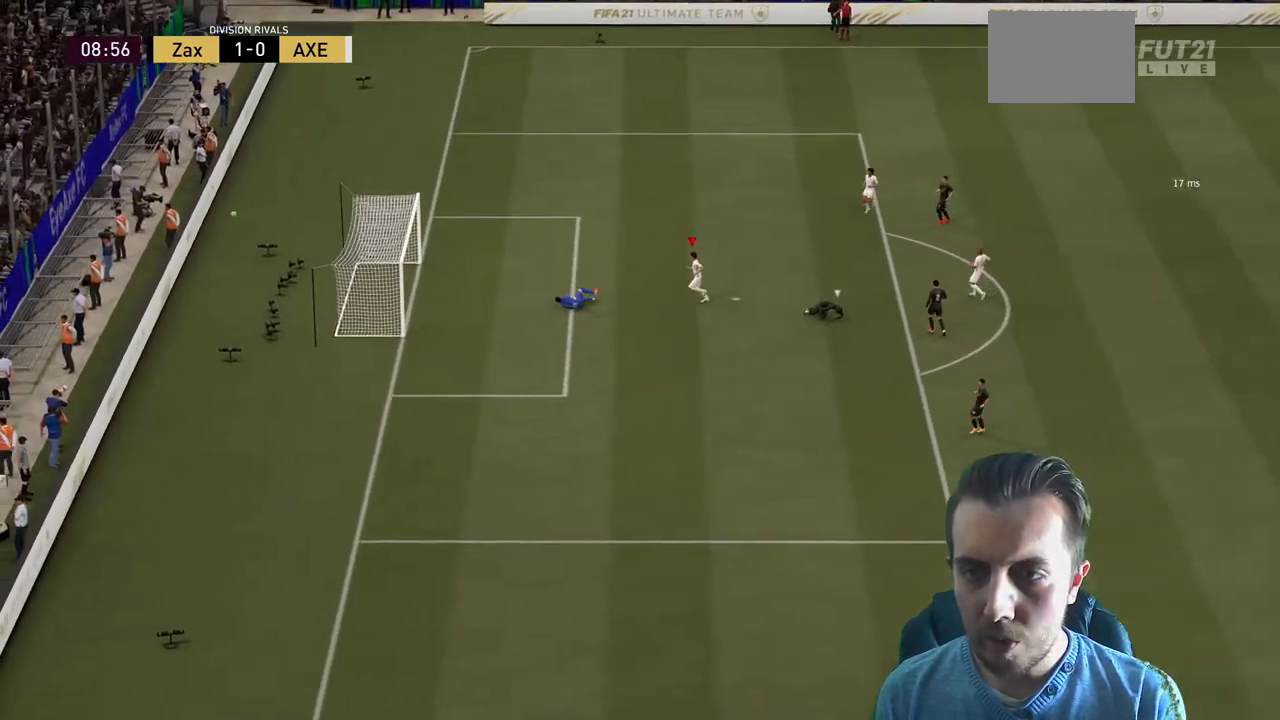
Gameplay with a controller (Xbox layout); each line is a JSON object with the inputs held at the frame after it. "events" lists button and stick changes between this image and that frame as [ms after this image, input, new state], when the widget could be followed in between. Not read: L3 R3.
{"buttons": ["R2"], "left_stick": "up", "right_stick": "center", "events": [[33, "R2", "up"], [434, "left_stick", "up"], [467, "R2", "down"]]}
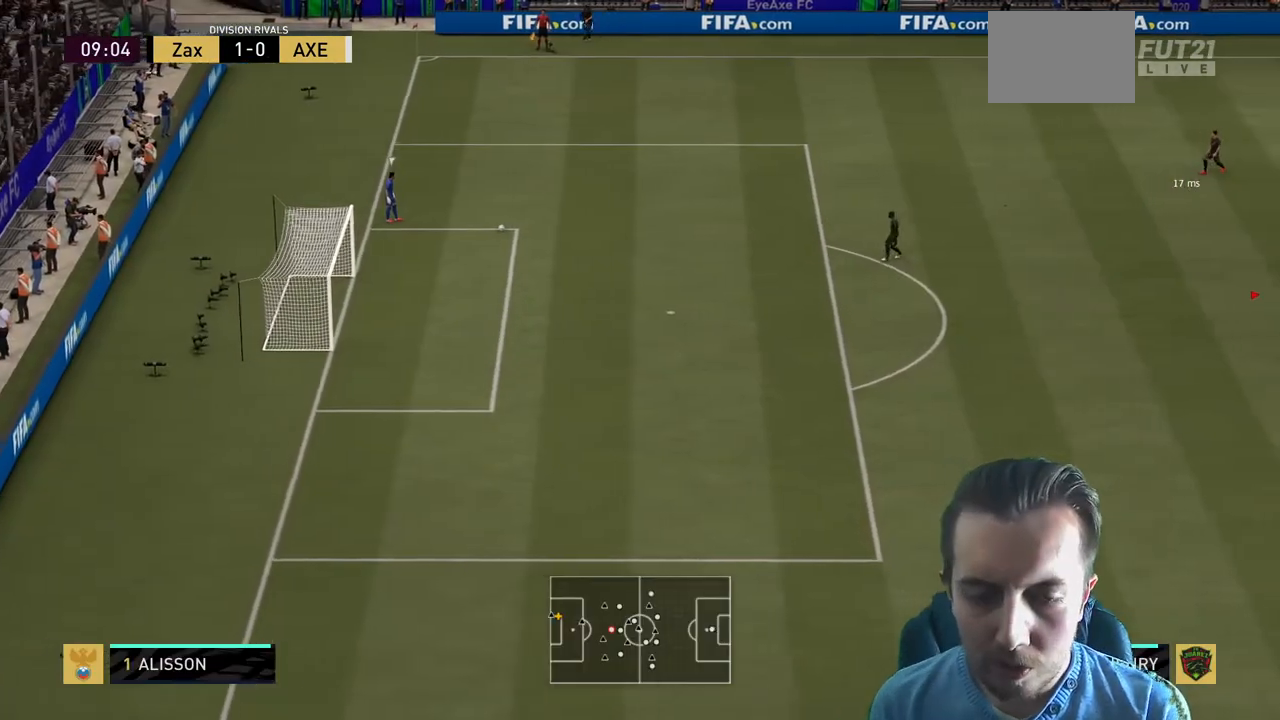
{"buttons": ["R2"], "left_stick": "left", "right_stick": "center", "events": [[367, "left_stick", "left"]]}
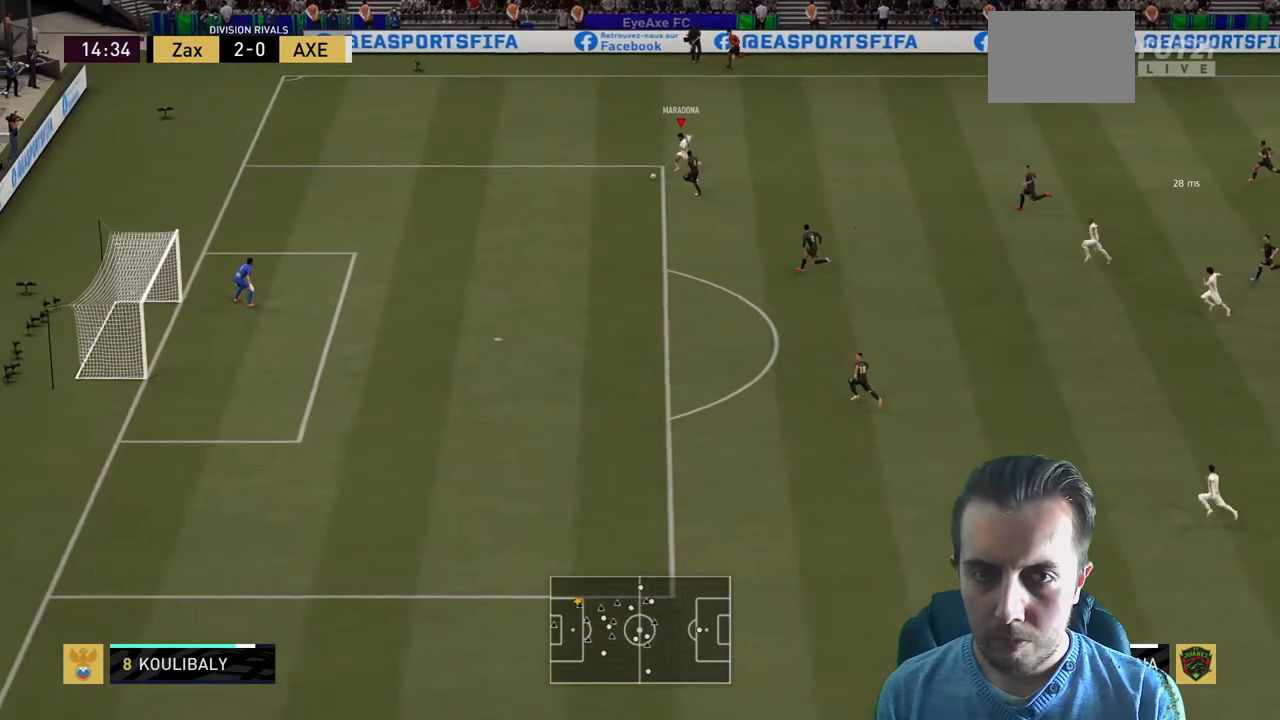
{"buttons": ["R2"], "left_stick": "left", "right_stick": "center", "events": []}
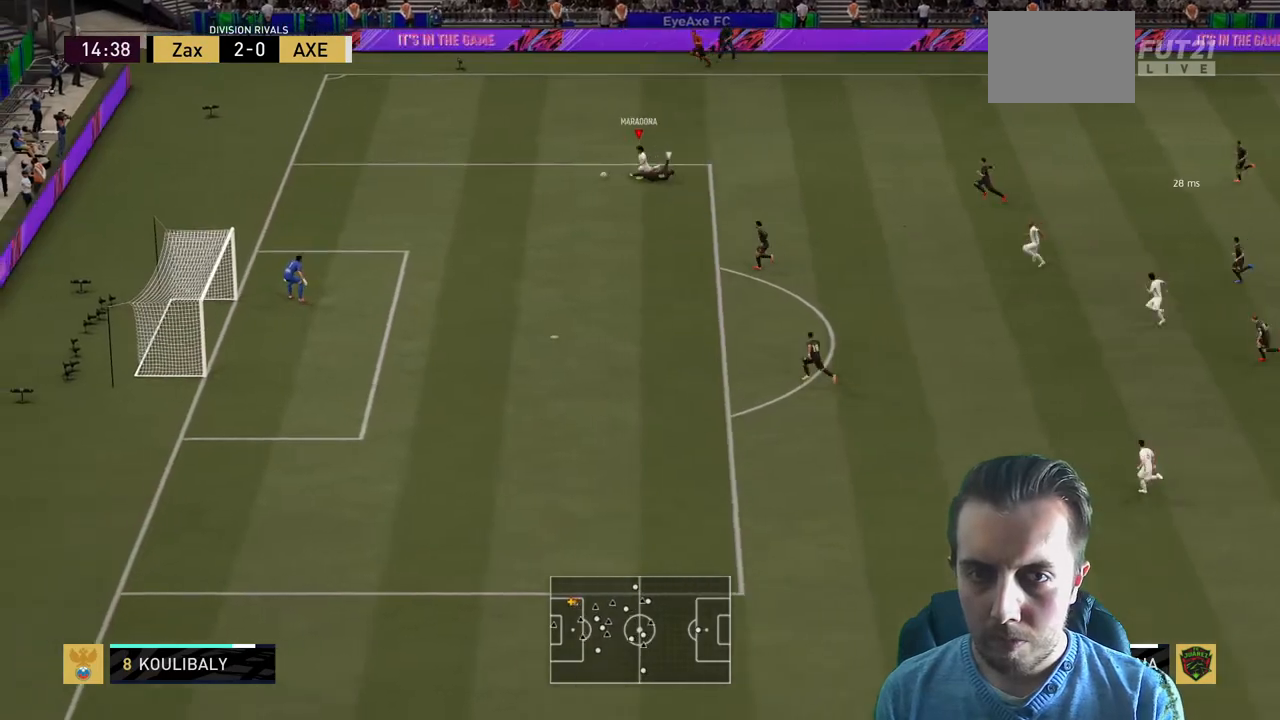
{"buttons": [], "left_stick": "center", "right_stick": "center", "events": [[467, "left_stick", "center"], [501, "R2", "up"]]}
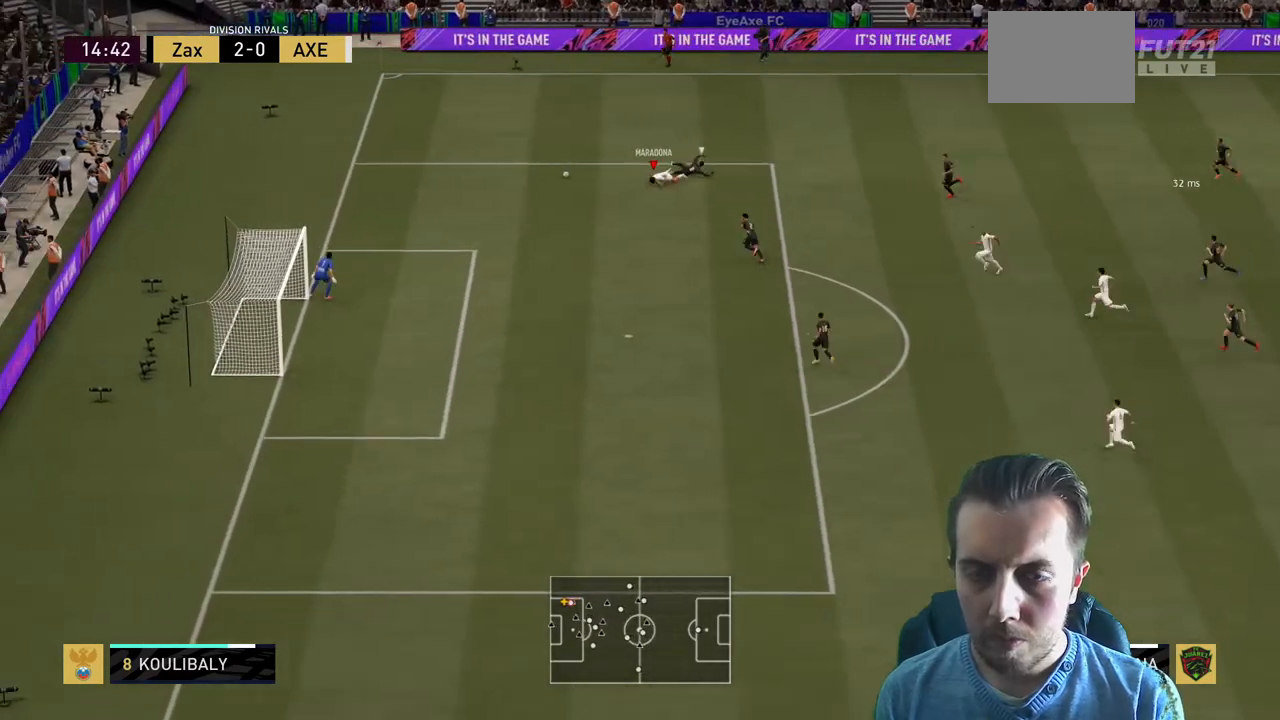
{"buttons": ["R2"], "left_stick": "left", "right_stick": "center", "events": [[133, "R2", "down"], [500, "left_stick", "left"]]}
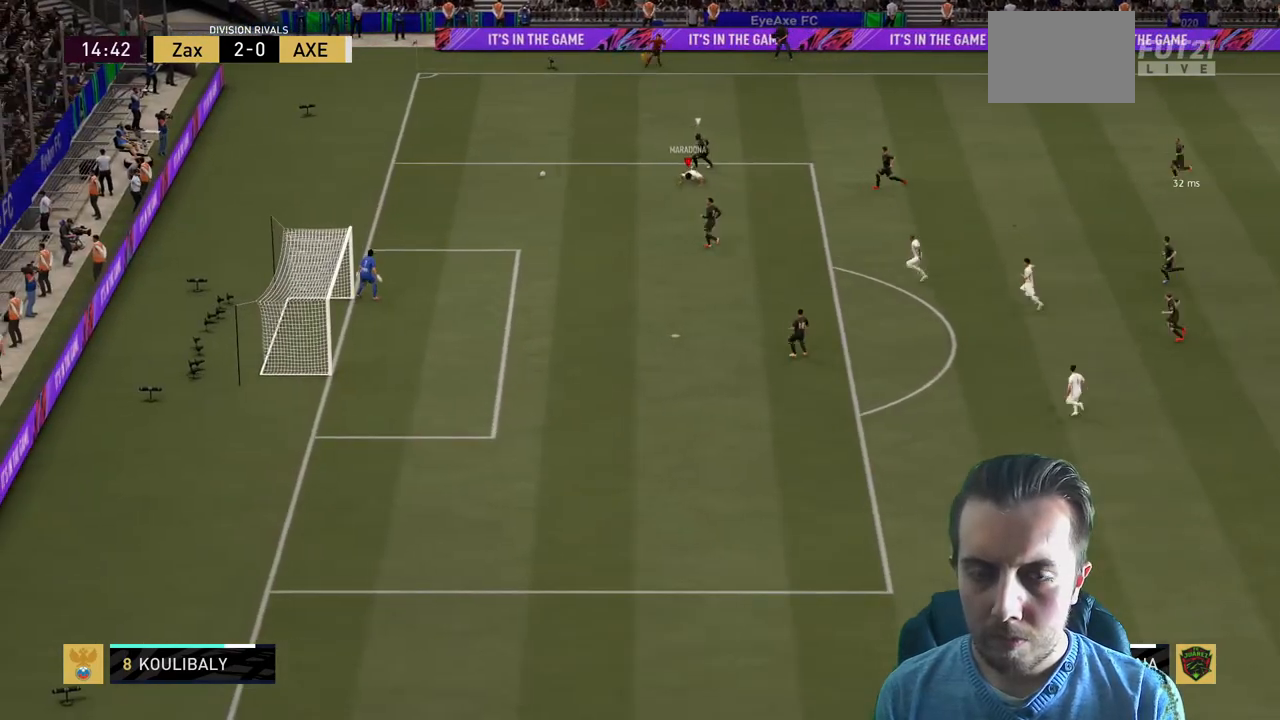
{"buttons": ["R2"], "left_stick": "left", "right_stick": "center", "events": []}
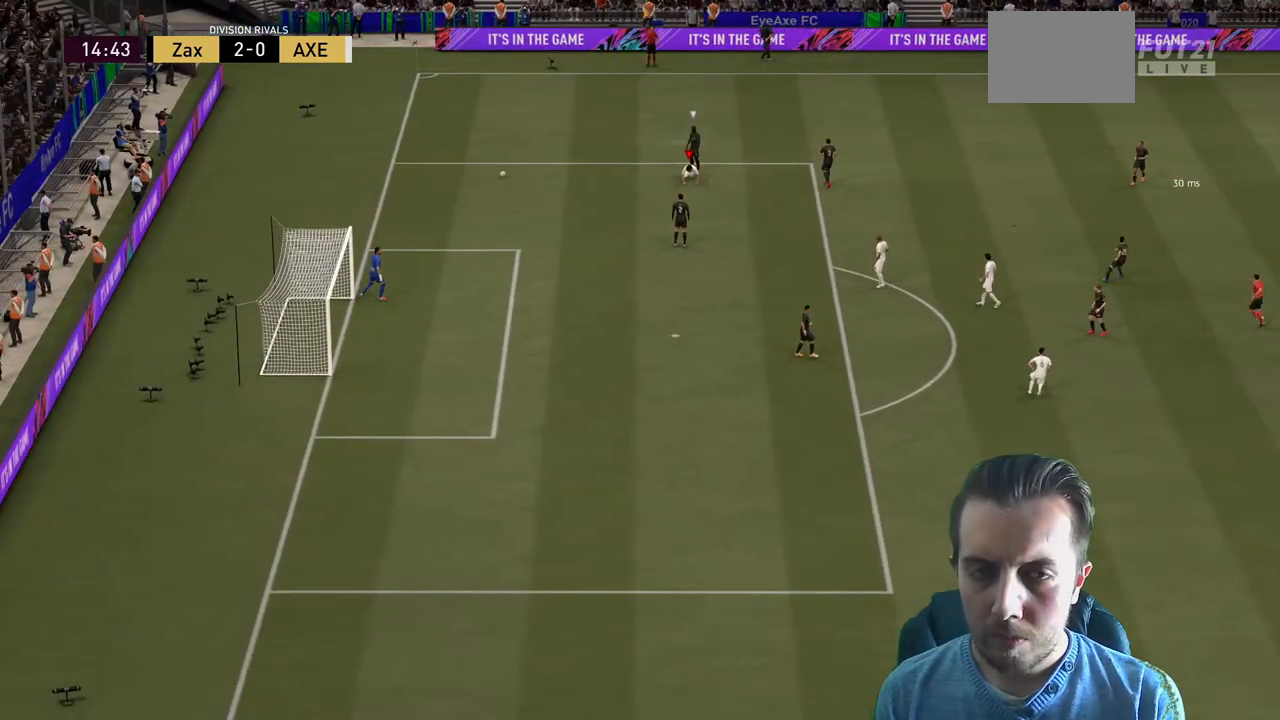
{"buttons": [], "left_stick": "center", "right_stick": "center", "events": [[300, "left_stick", "center"], [500, "R2", "up"]]}
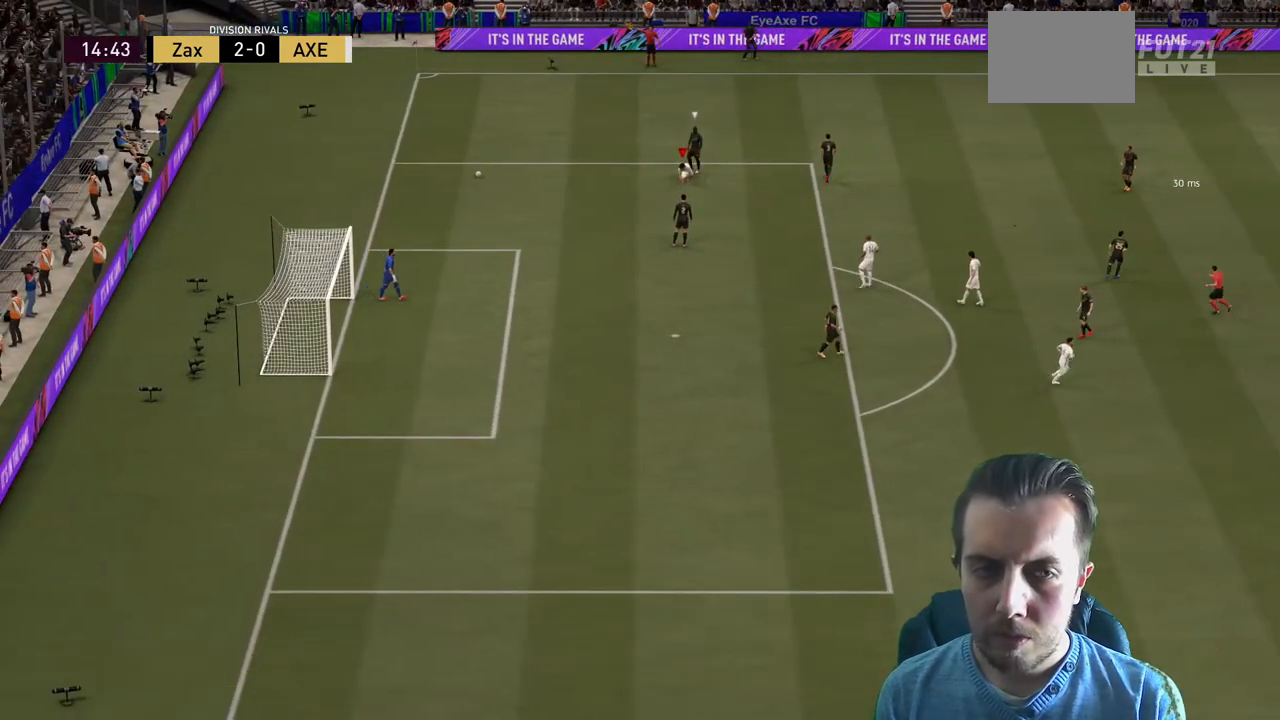
{"buttons": [], "left_stick": "center", "right_stick": "center", "events": []}
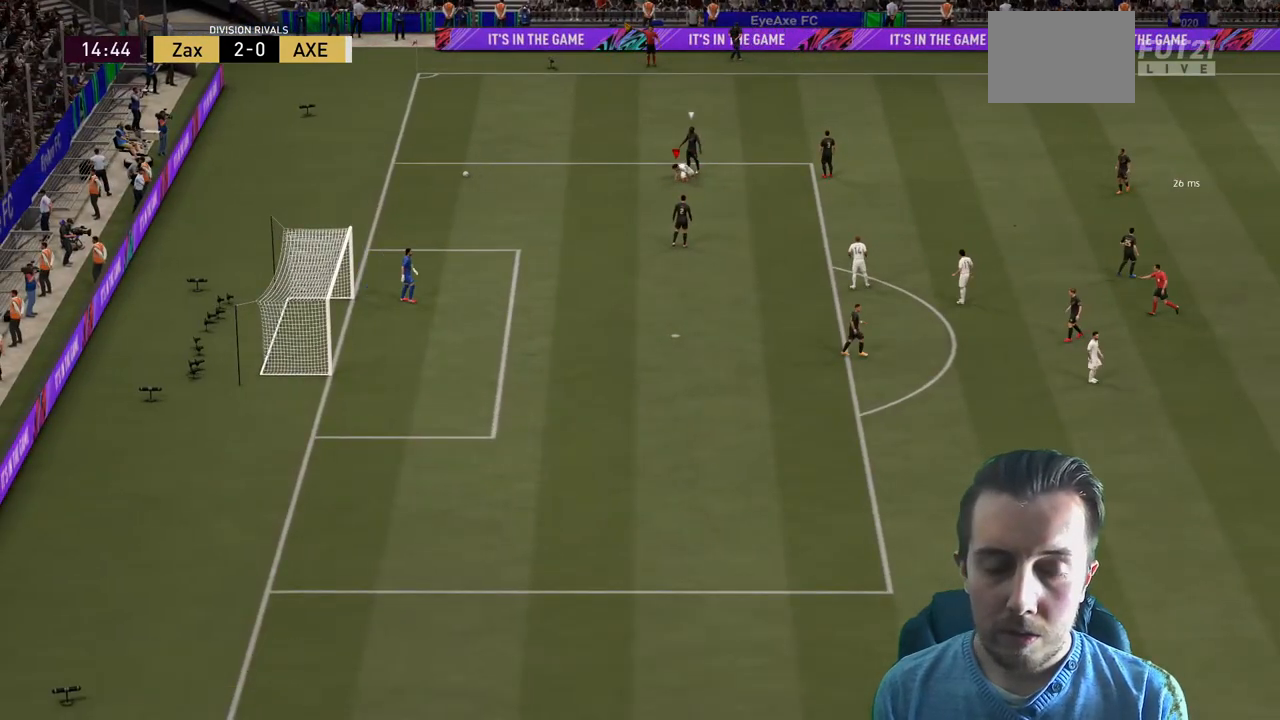
{"buttons": [], "left_stick": "center", "right_stick": "center", "events": []}
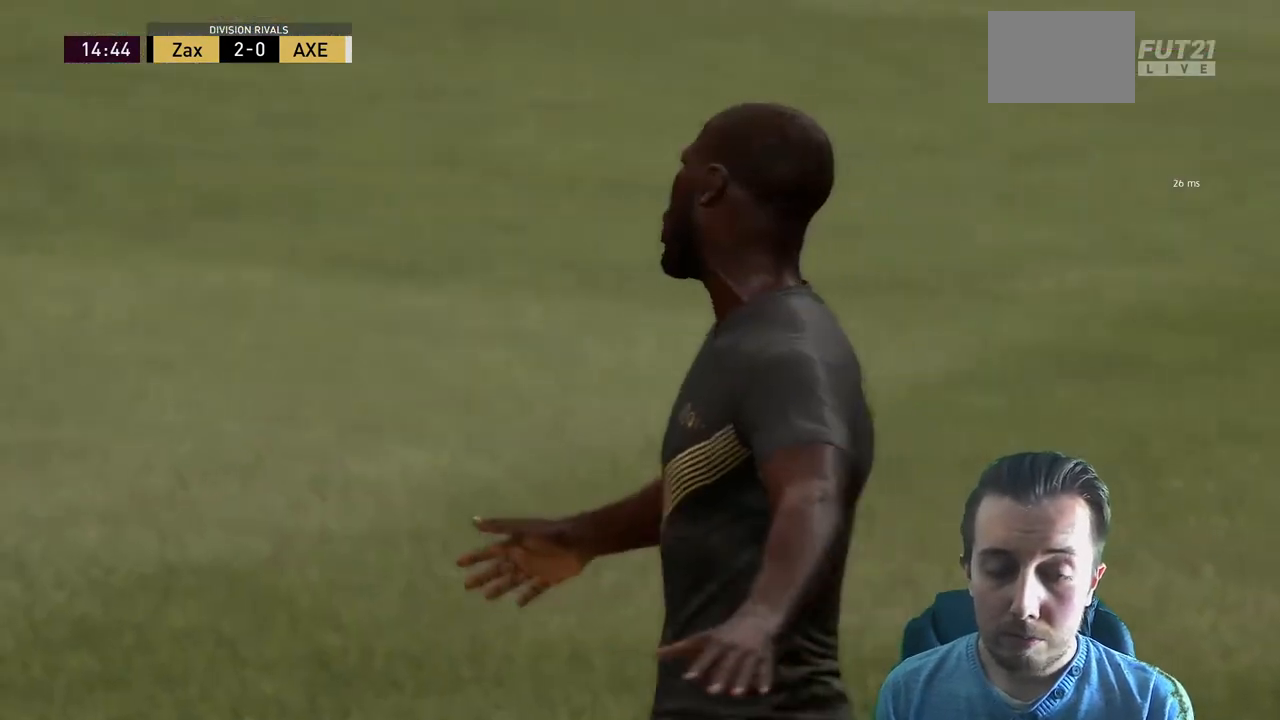
{"buttons": [], "left_stick": "center", "right_stick": "center", "events": []}
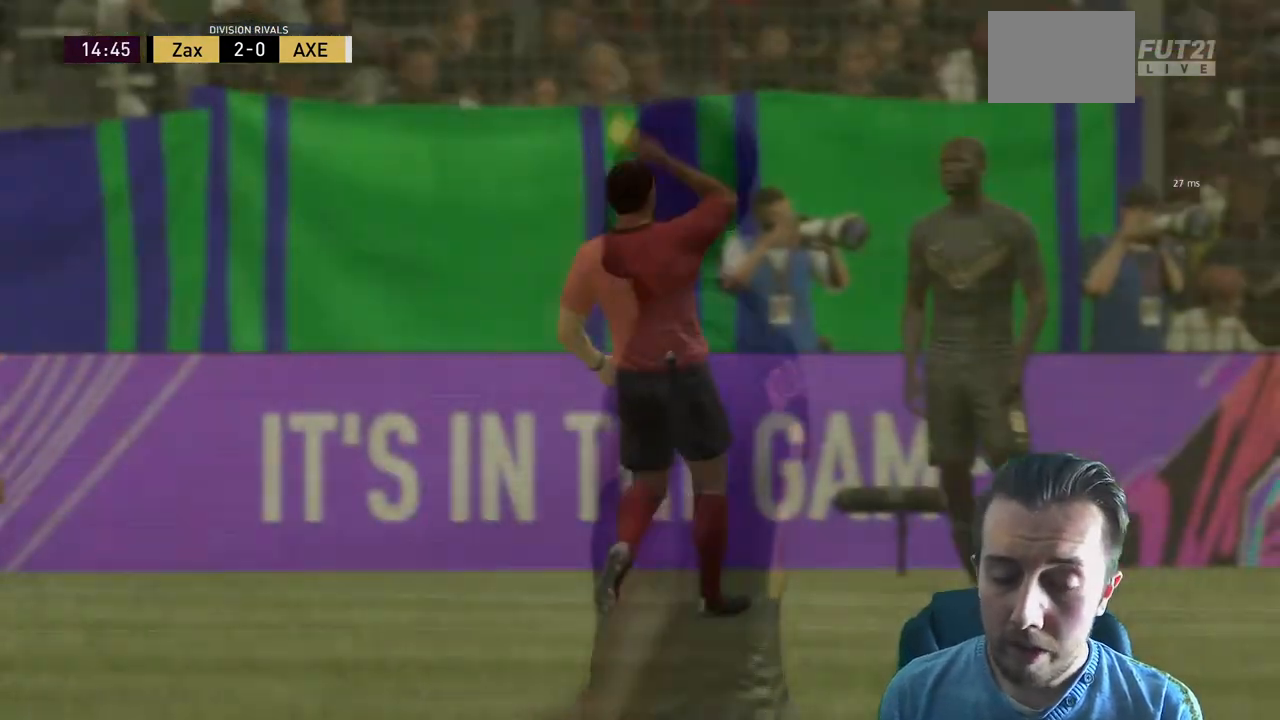
{"buttons": [], "left_stick": "center", "right_stick": "center"}
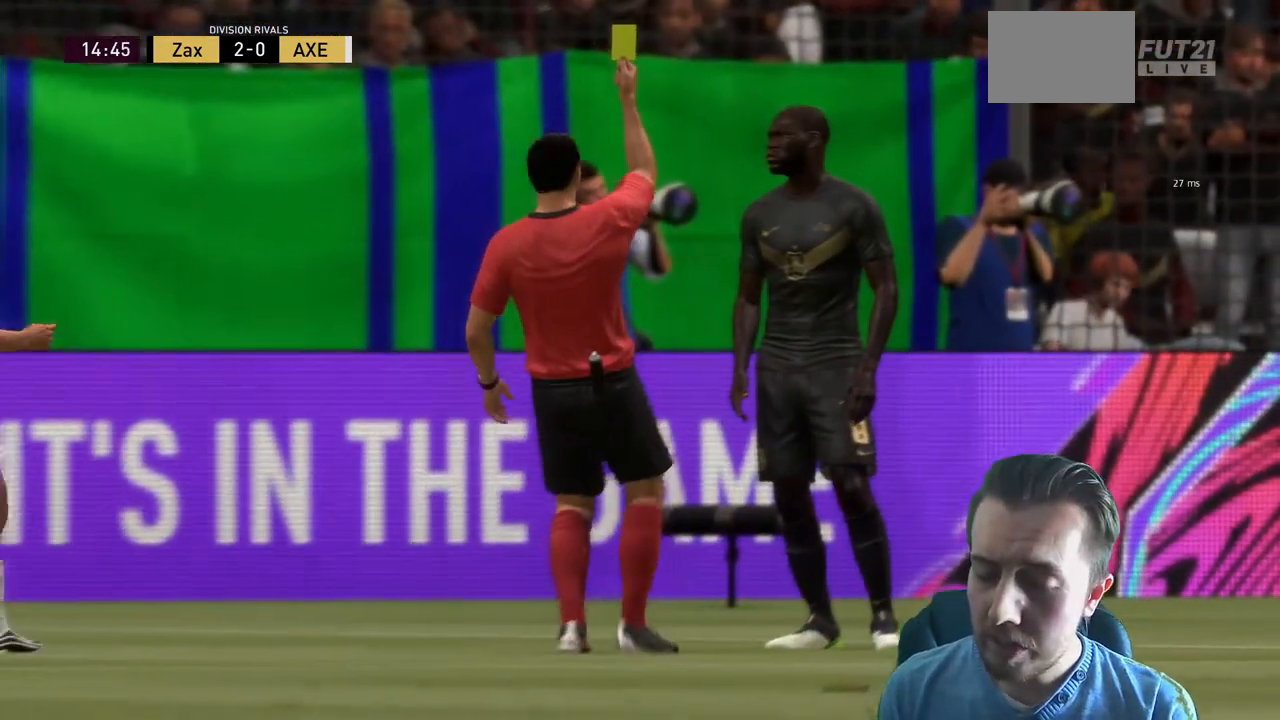
{"buttons": [], "left_stick": "center", "right_stick": "center", "events": []}
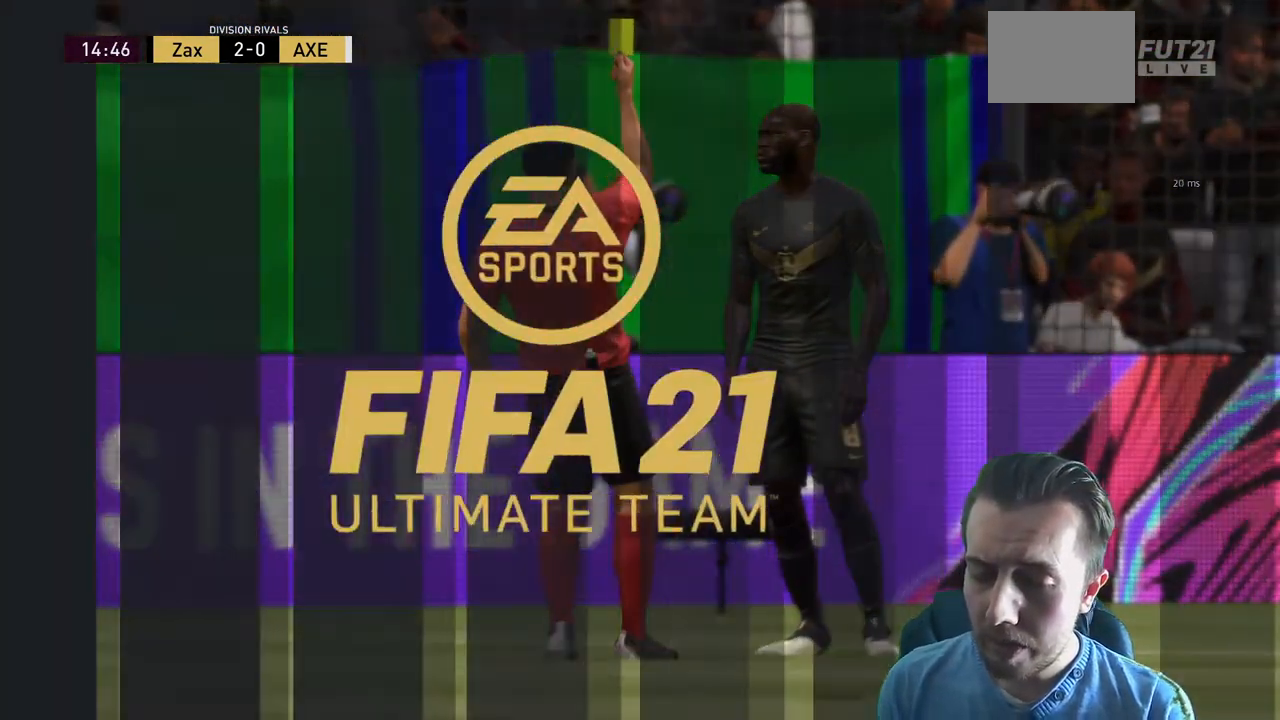
{"buttons": [], "left_stick": "center", "right_stick": "center", "events": []}
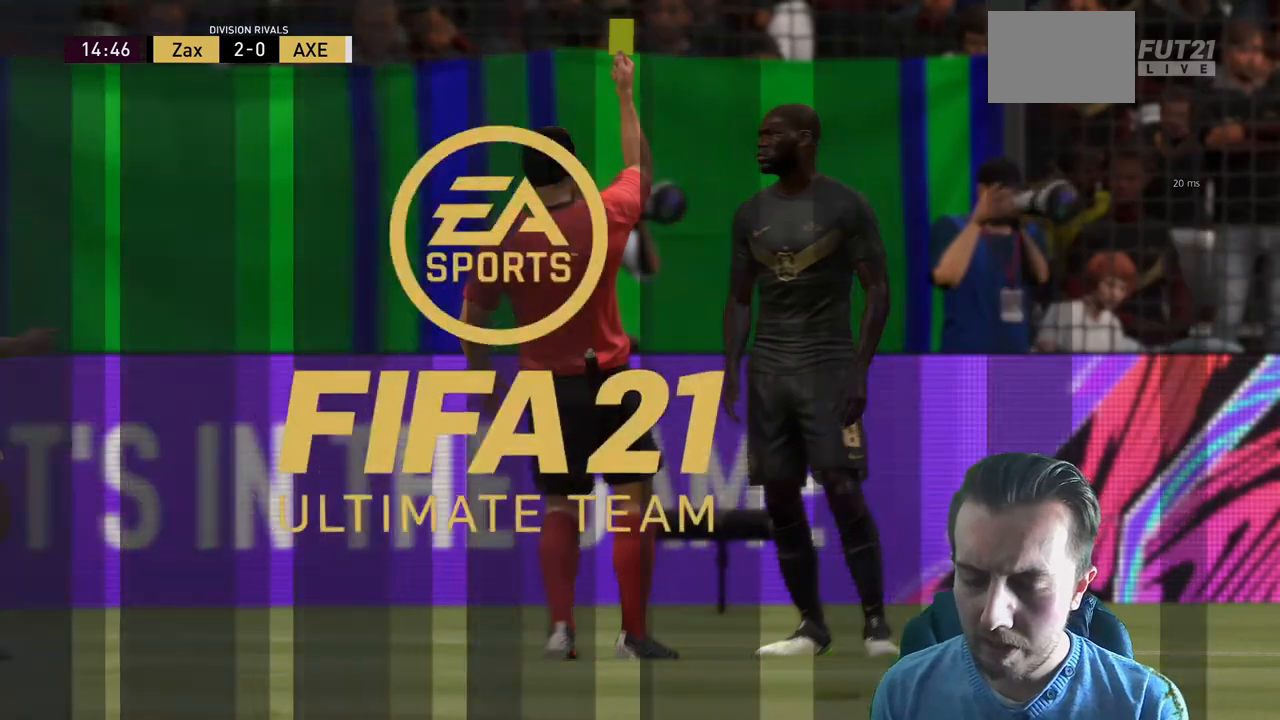
{"buttons": [], "left_stick": "center", "right_stick": "center", "events": []}
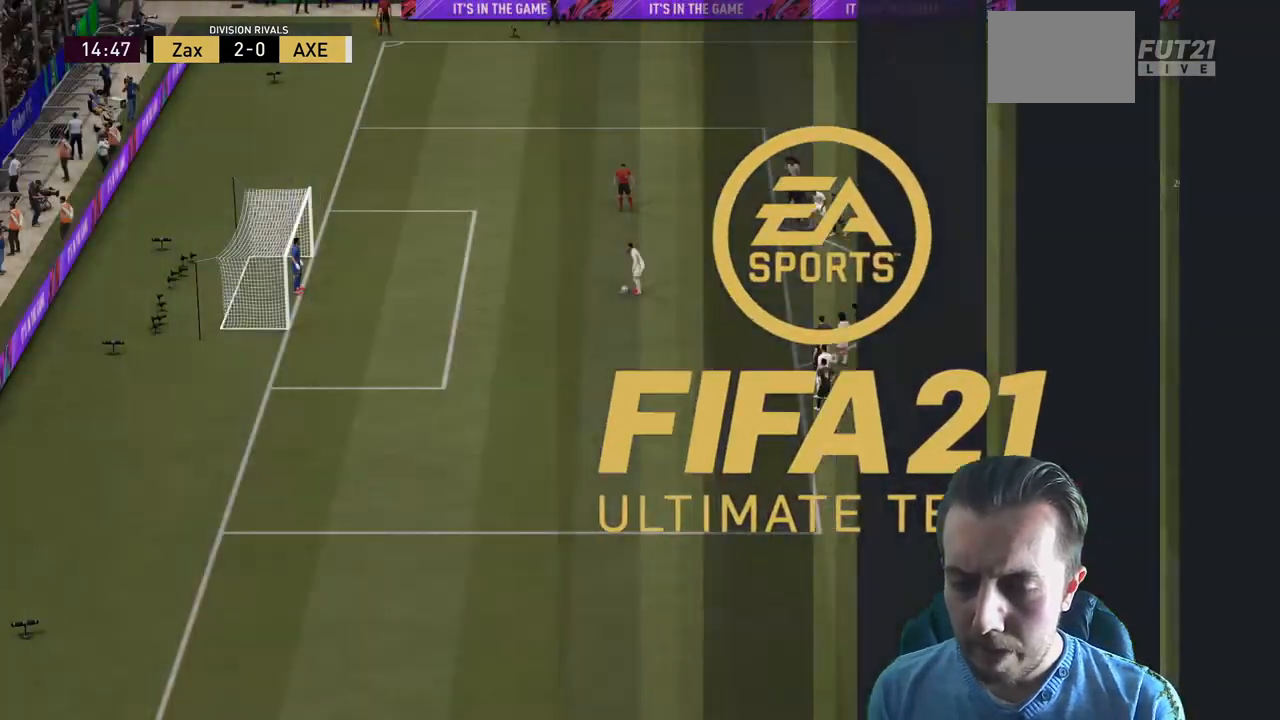
{"buttons": [], "left_stick": "center", "right_stick": "center", "events": []}
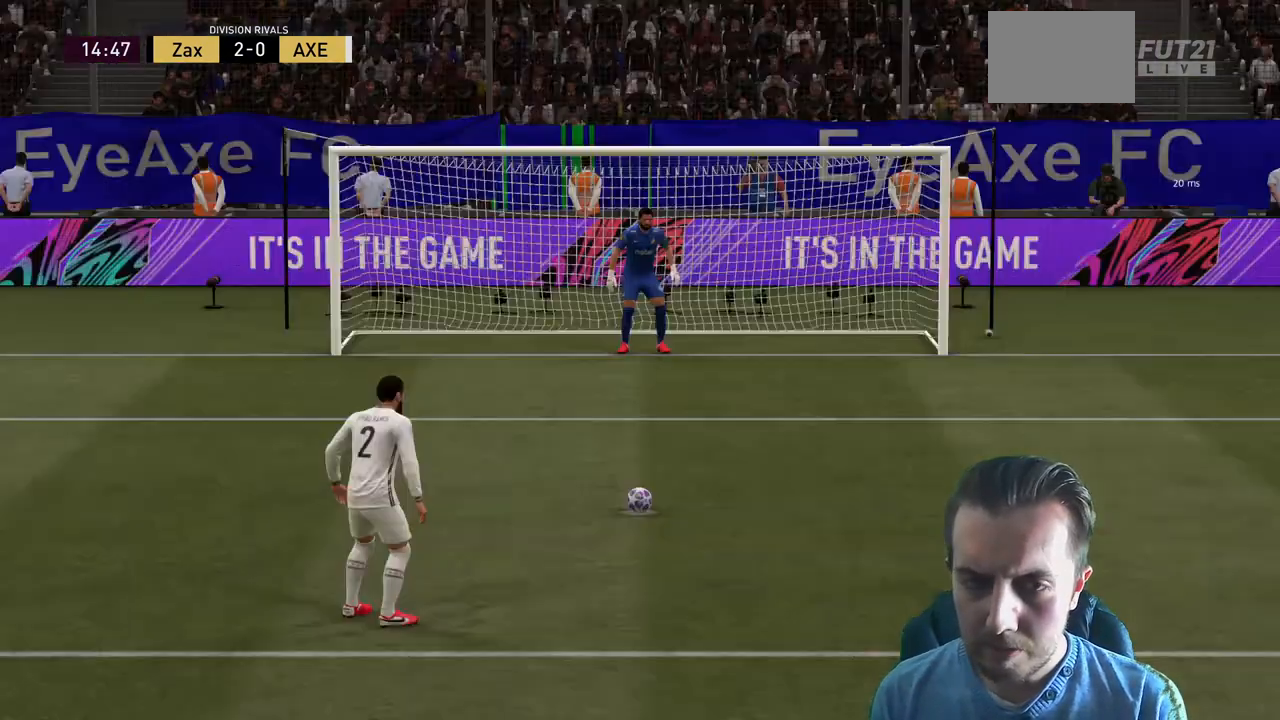
{"buttons": [], "left_stick": "center", "right_stick": "center", "events": []}
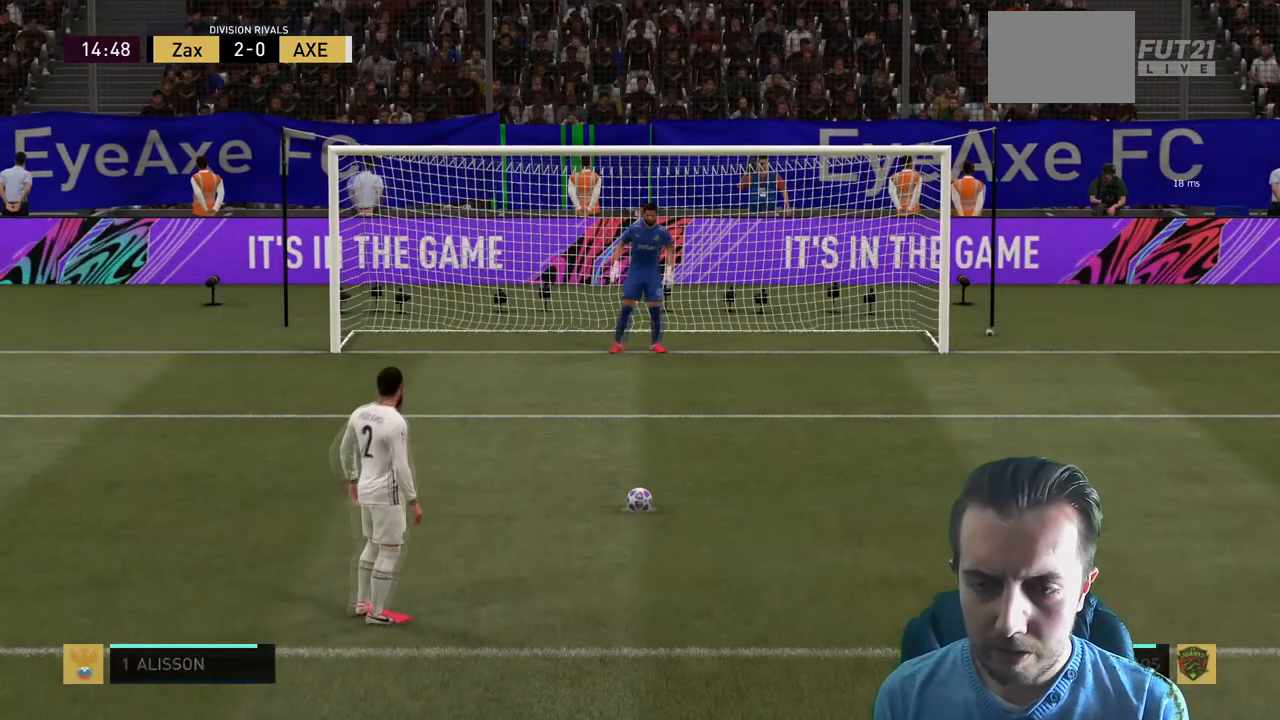
{"buttons": [], "left_stick": "center", "right_stick": "center", "events": []}
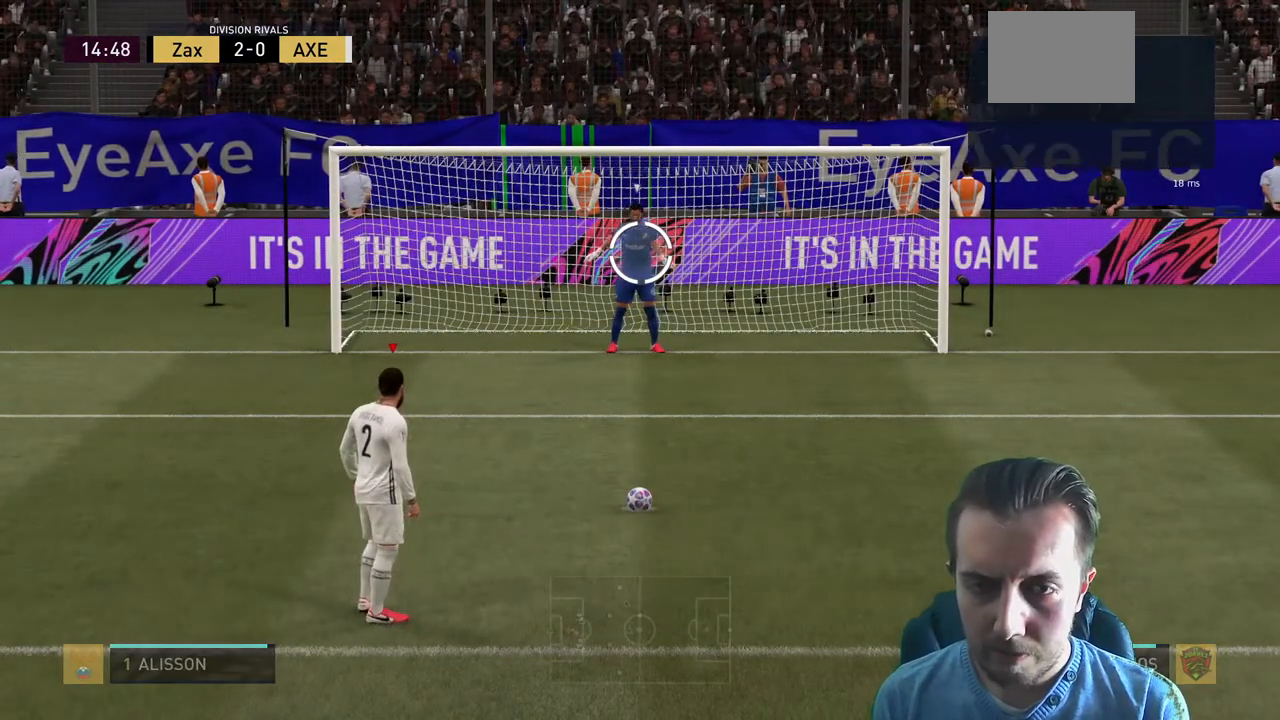
{"buttons": ["R2"], "left_stick": "center", "right_stick": "center", "events": [[300, "R2", "down"]]}
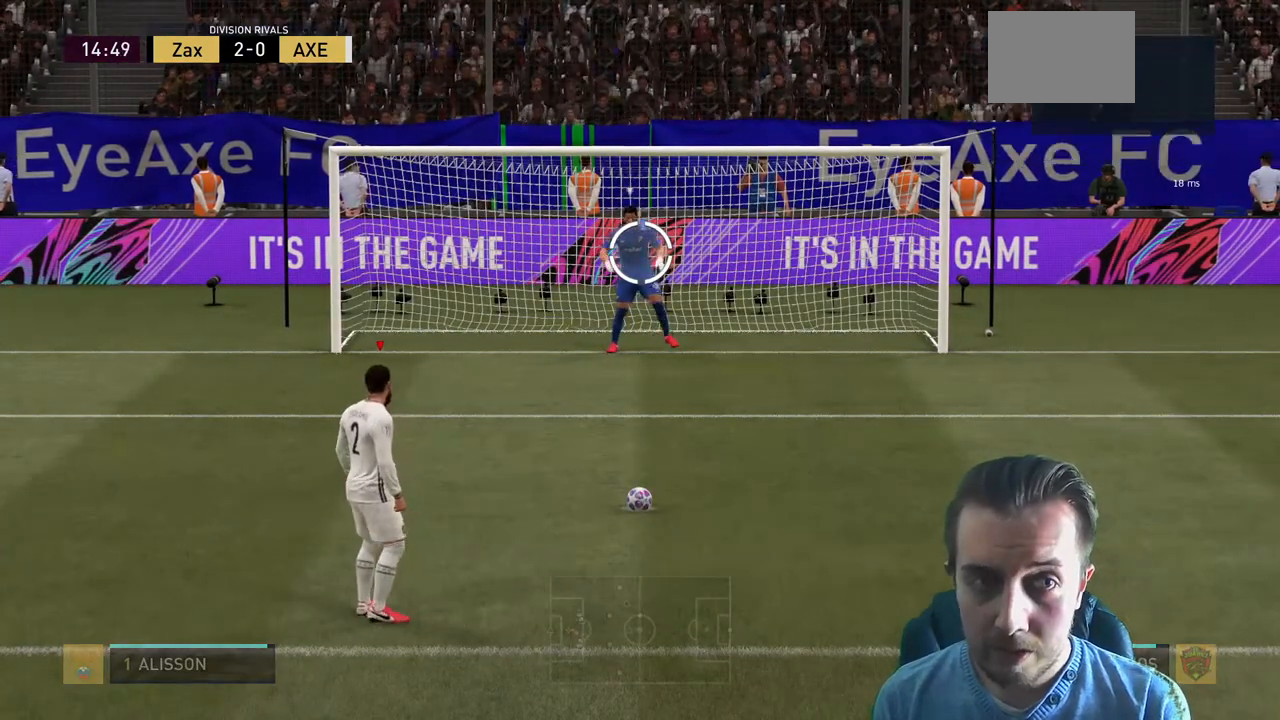
{"buttons": ["R2"], "left_stick": "center", "right_stick": "center", "events": []}
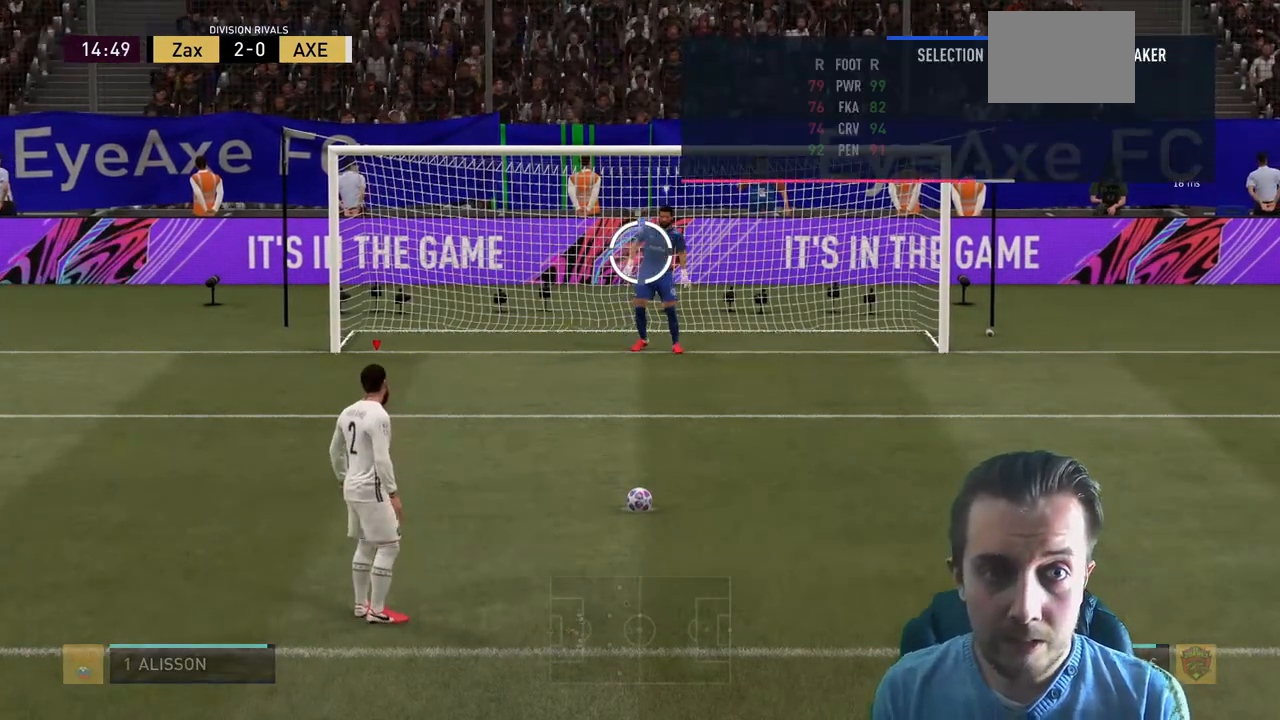
{"buttons": ["R2"], "left_stick": "center", "right_stick": "center", "events": []}
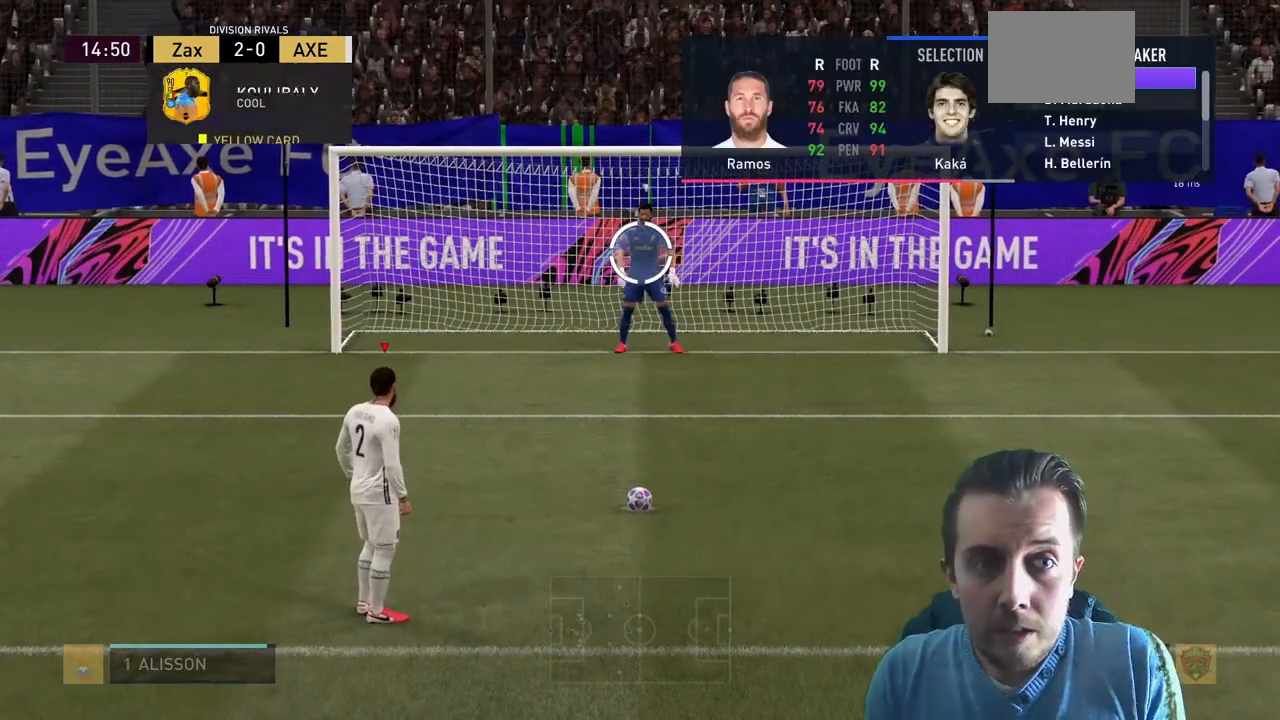
{"buttons": ["R2"], "left_stick": "center", "right_stick": "center", "events": []}
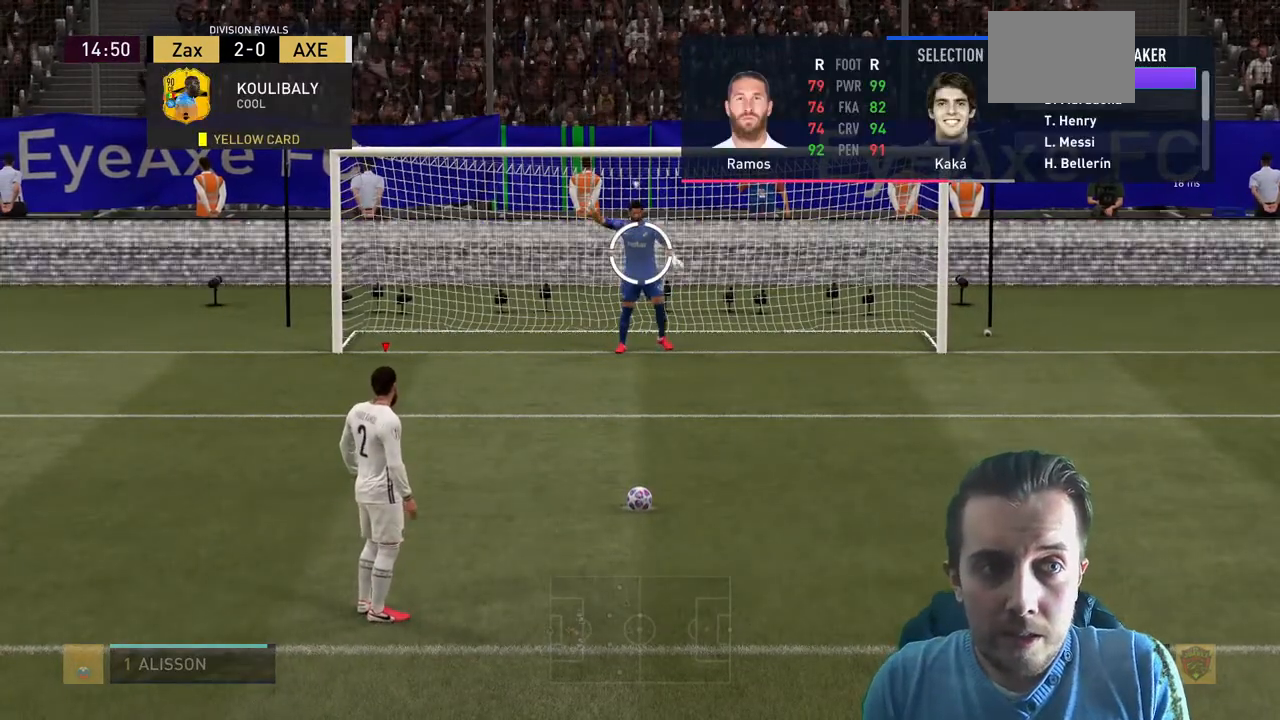
{"buttons": ["R2"], "left_stick": "center", "right_stick": "center", "events": [[167, "DPAD_DOWN", "down"], [267, "DPAD_DOWN", "up"]]}
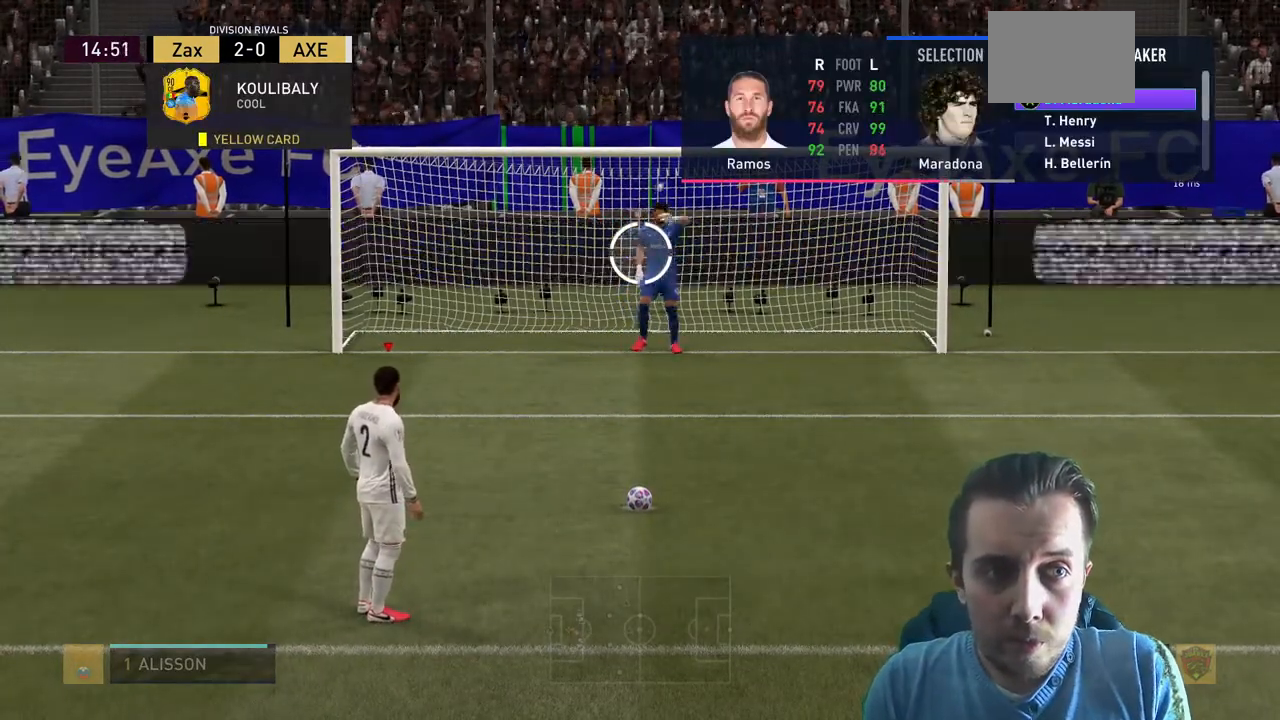
{"buttons": ["R2"], "left_stick": "center", "right_stick": "center", "events": [[267, "DPAD_DOWN", "down"], [334, "DPAD_DOWN", "up"]]}
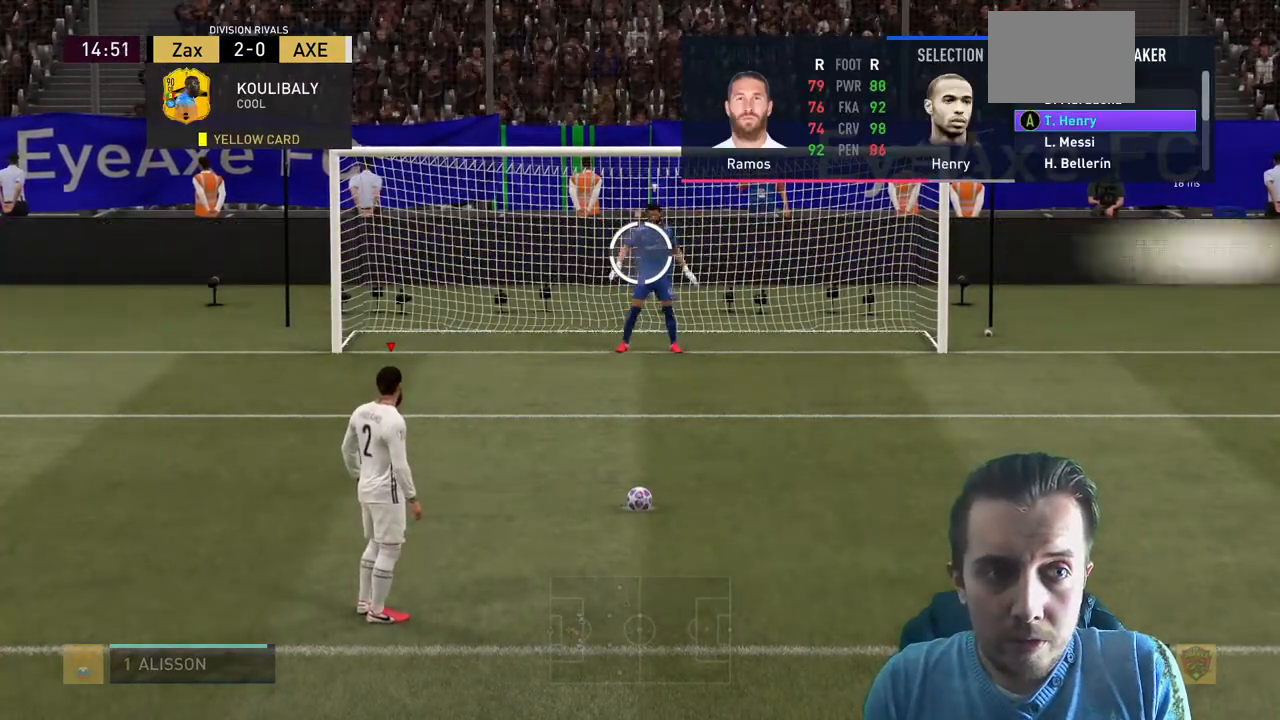
{"buttons": ["R2"], "left_stick": "center", "right_stick": "center", "events": []}
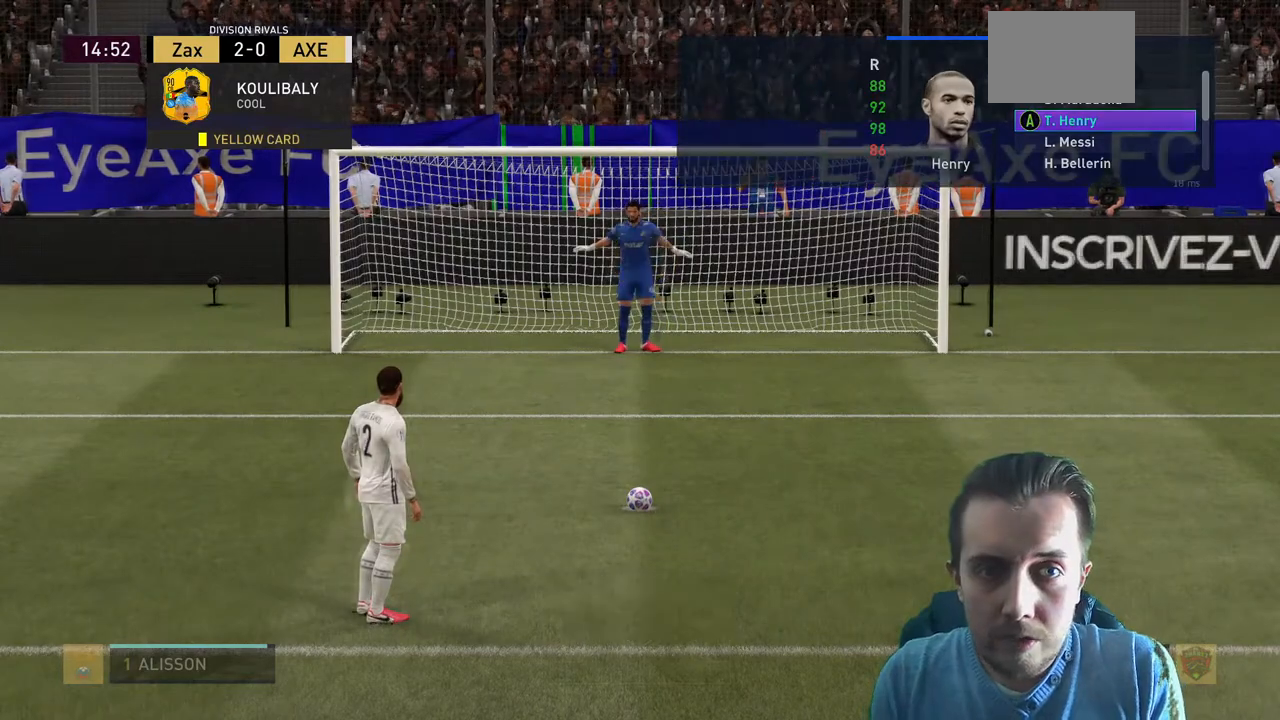
{"buttons": [], "left_stick": "center", "right_stick": "center", "events": [[401, "R2", "up"]]}
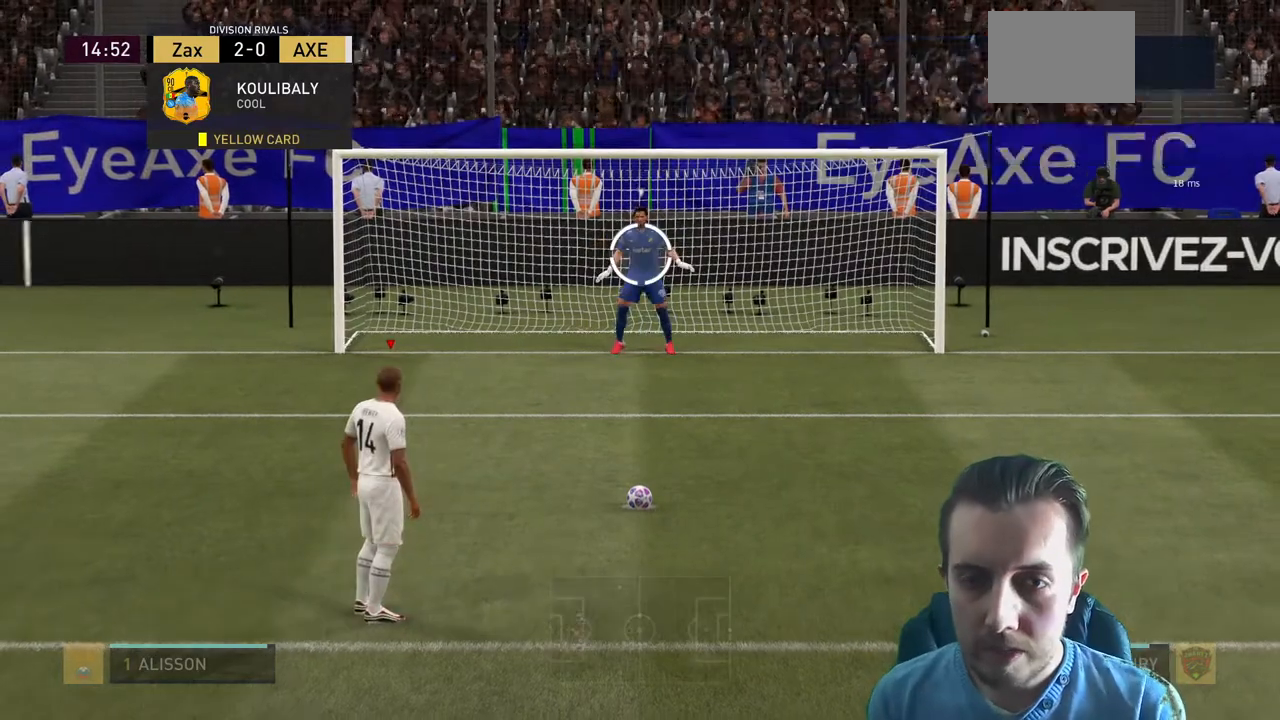
{"buttons": [], "left_stick": "down-right", "right_stick": "center", "events": [[467, "left_stick", "down-right"]]}